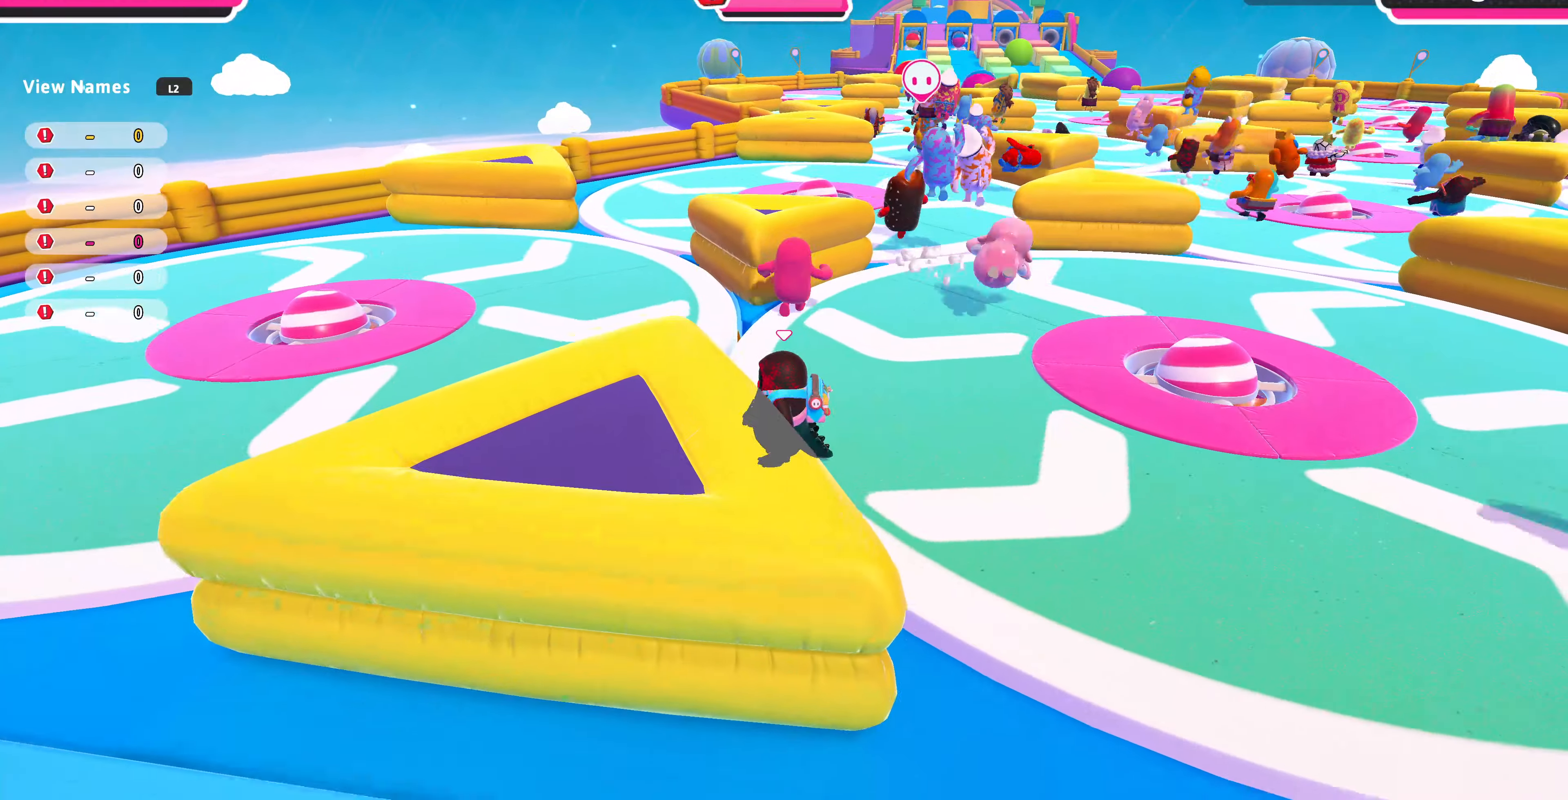
Gameplay with a controller (PlayStation layout); each line is a JSON object with the inputs held at the frame after it. "events" lists button and stick changes between this image and that frame as [ms after this image, input, new state], when the widget could be followed in between.
{"buttons": [], "left_stick": "center", "right_stick": "center", "events": [[200, "left_stick", "center"]]}
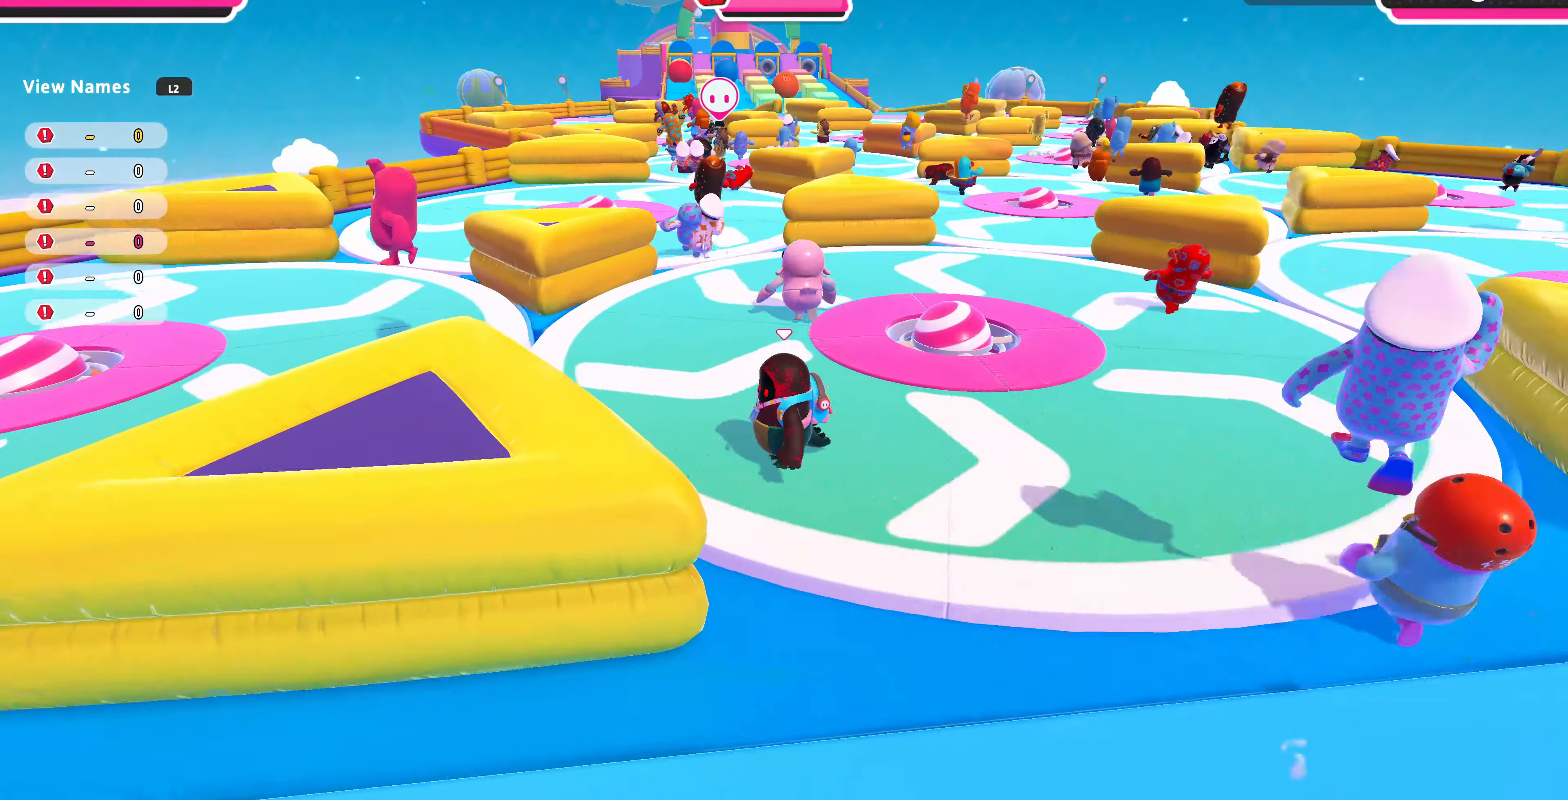
{"buttons": [], "left_stick": "center", "right_stick": "center", "events": []}
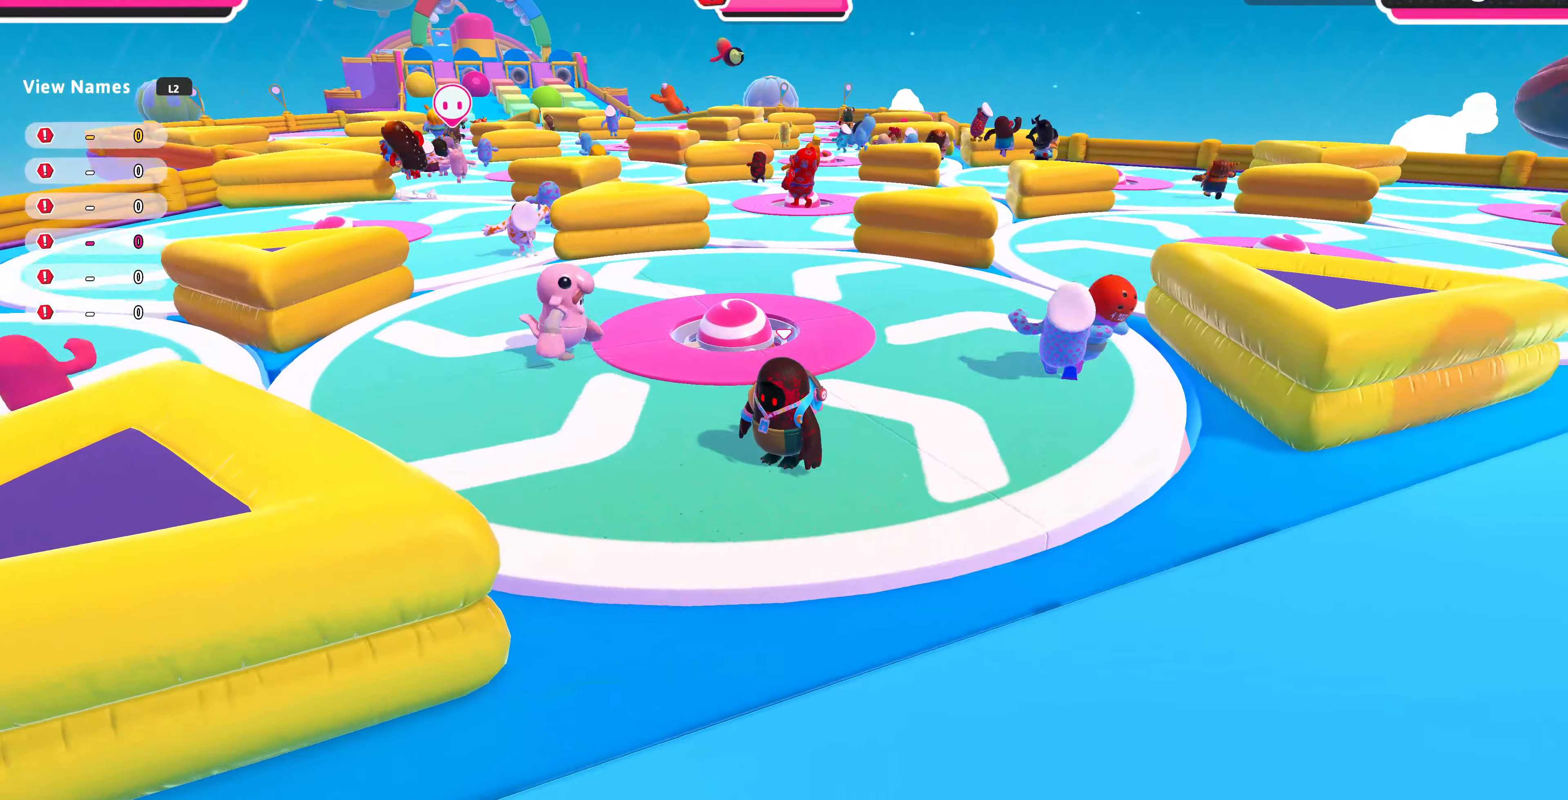
{"buttons": [], "left_stick": "up-right", "right_stick": "center", "events": [[433, "left_stick", "up-right"]]}
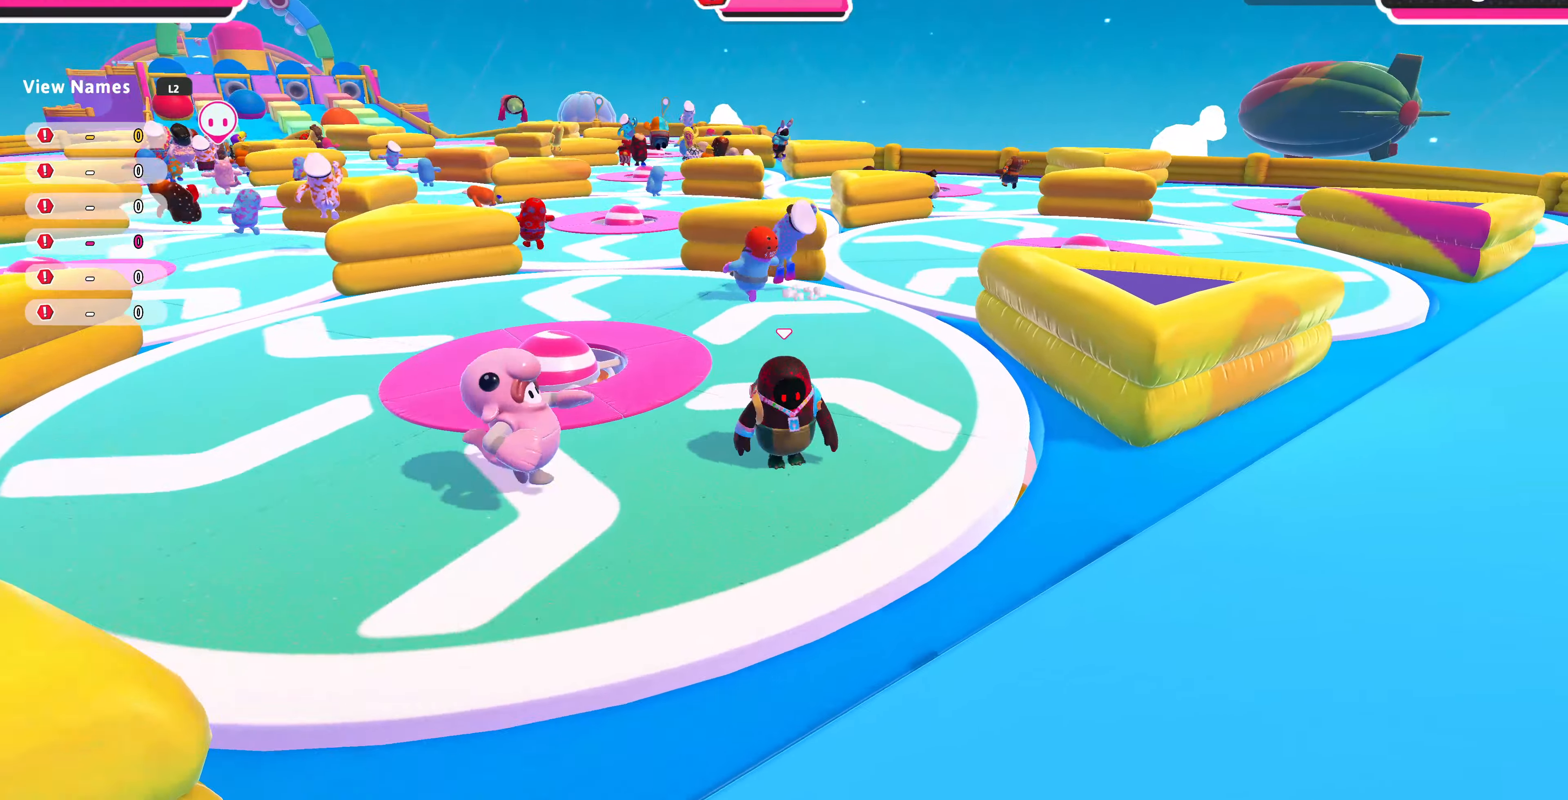
{"buttons": [], "left_stick": "up", "right_stick": "center", "events": [[66, "right_stick", "left"], [333, "left_stick", "up"], [466, "right_stick", "center"]]}
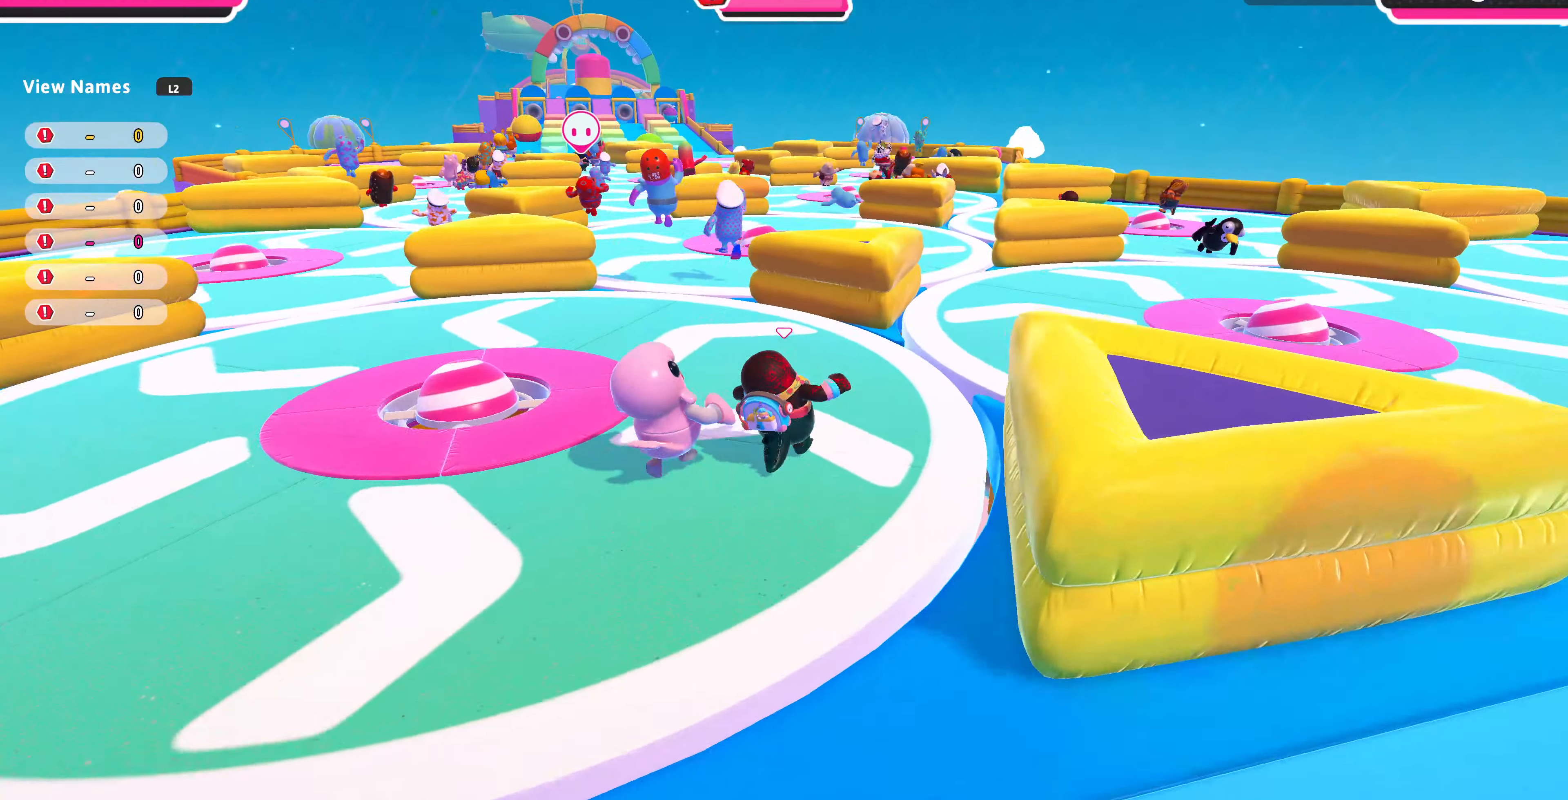
{"buttons": [], "left_stick": "up", "right_stick": "center", "events": []}
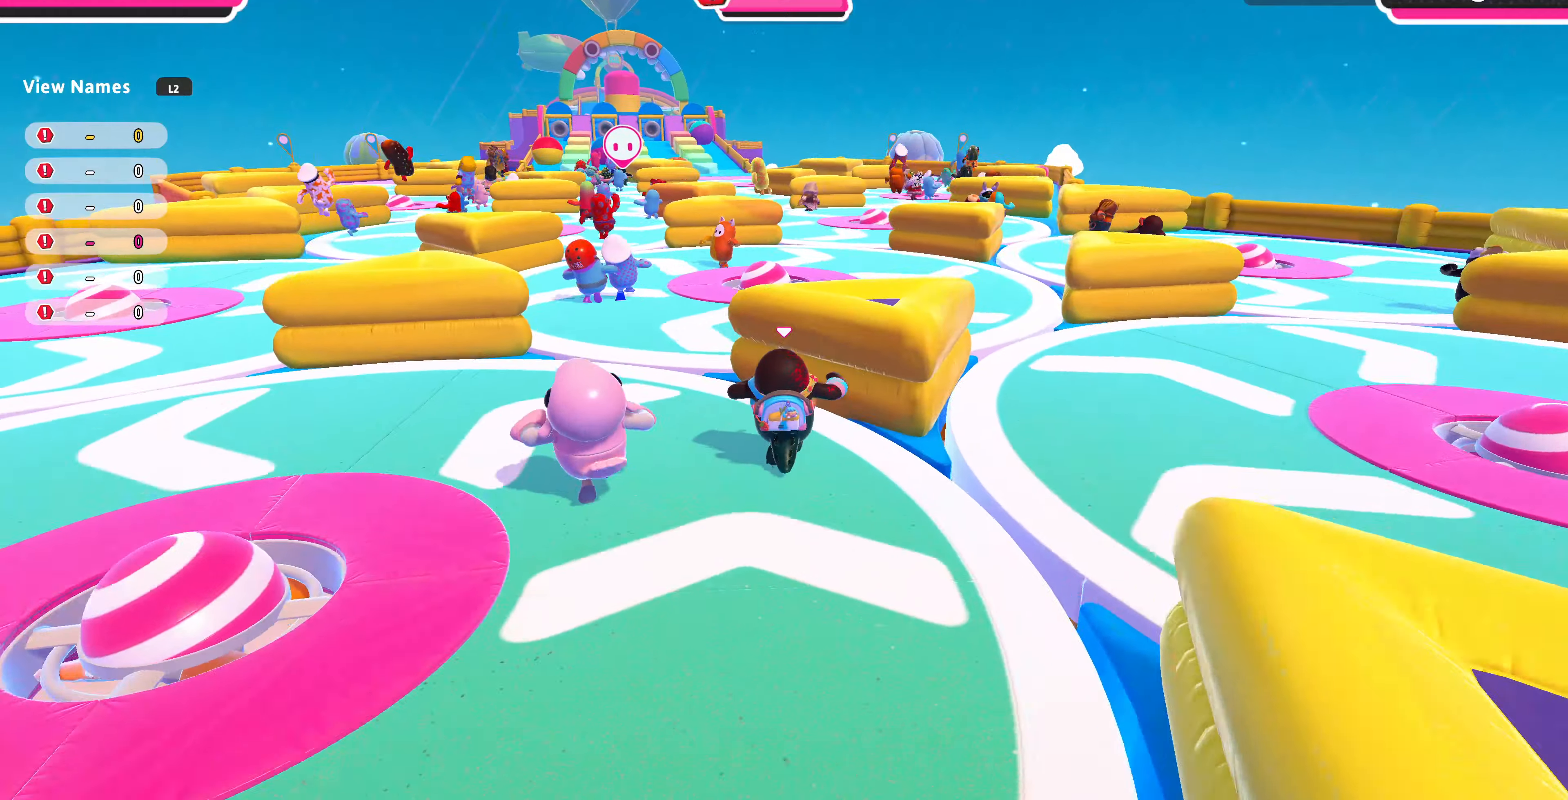
{"buttons": [], "left_stick": "up-left", "right_stick": "center", "events": [[434, "left_stick", "up-left"]]}
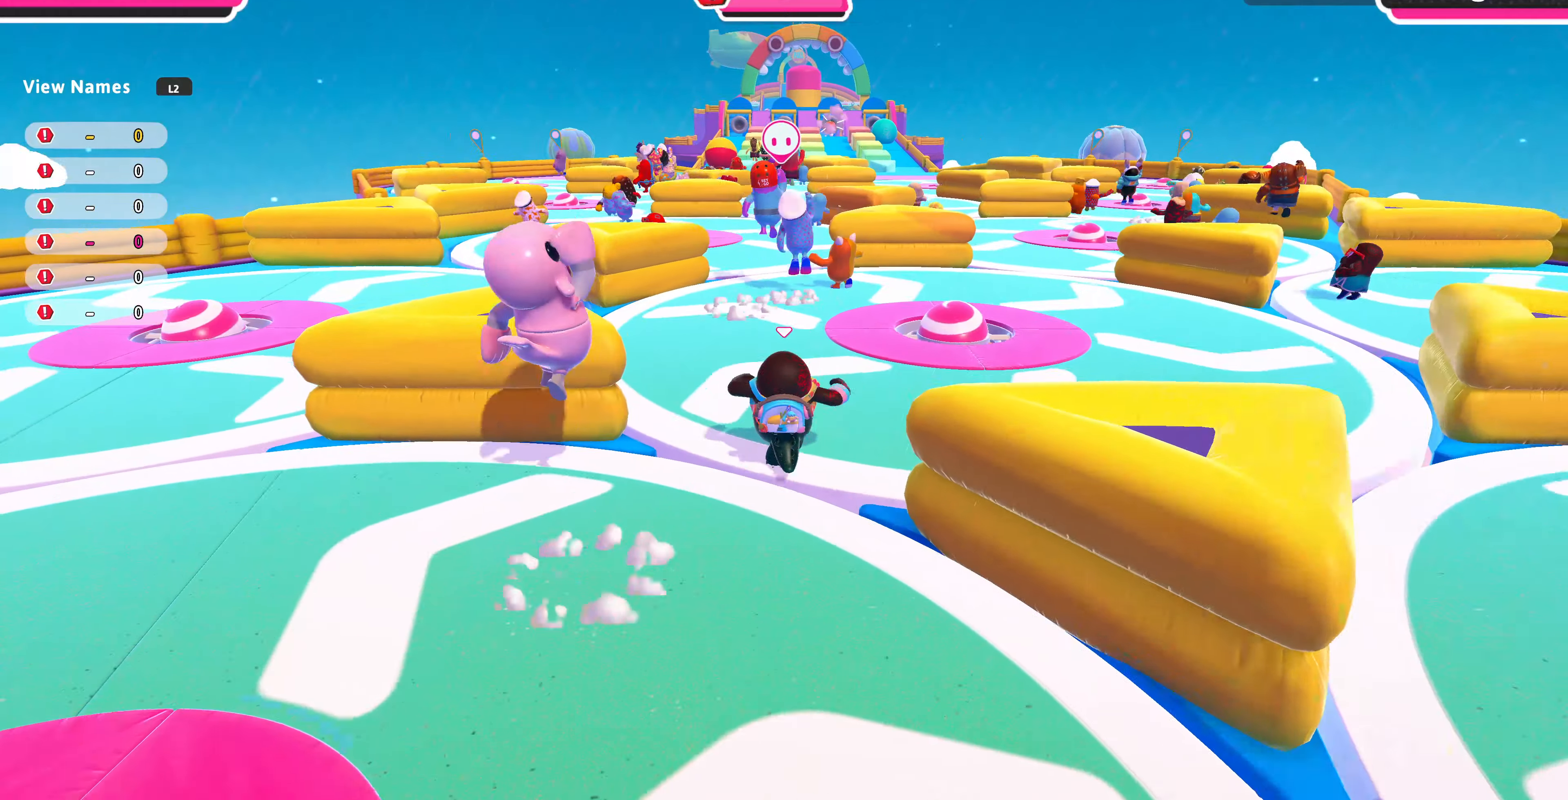
{"buttons": [], "left_stick": "up-left", "right_stick": "center", "events": []}
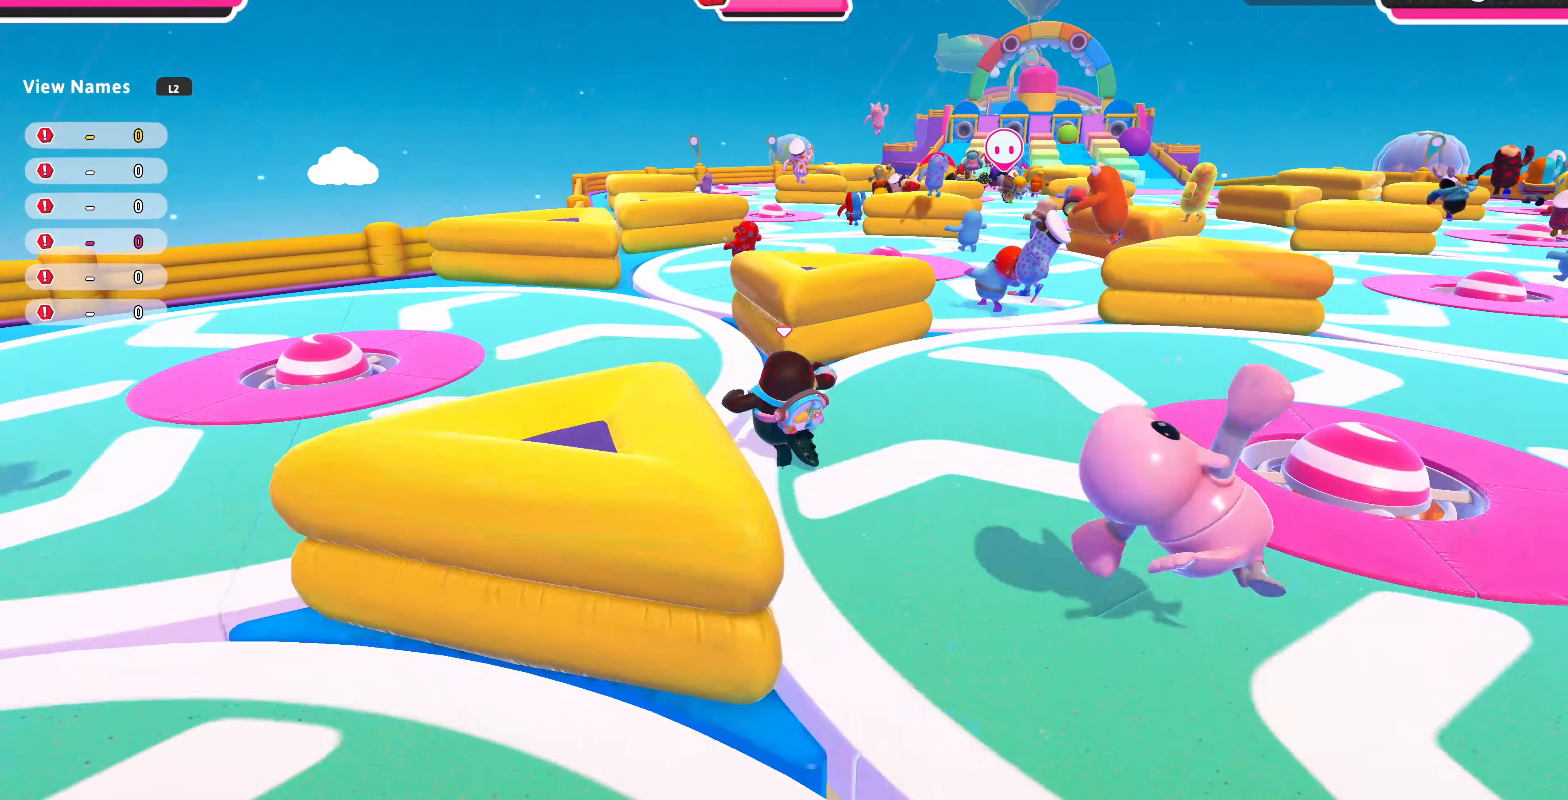
{"buttons": [], "left_stick": "up", "right_stick": "center", "events": [[300, "left_stick", "up"]]}
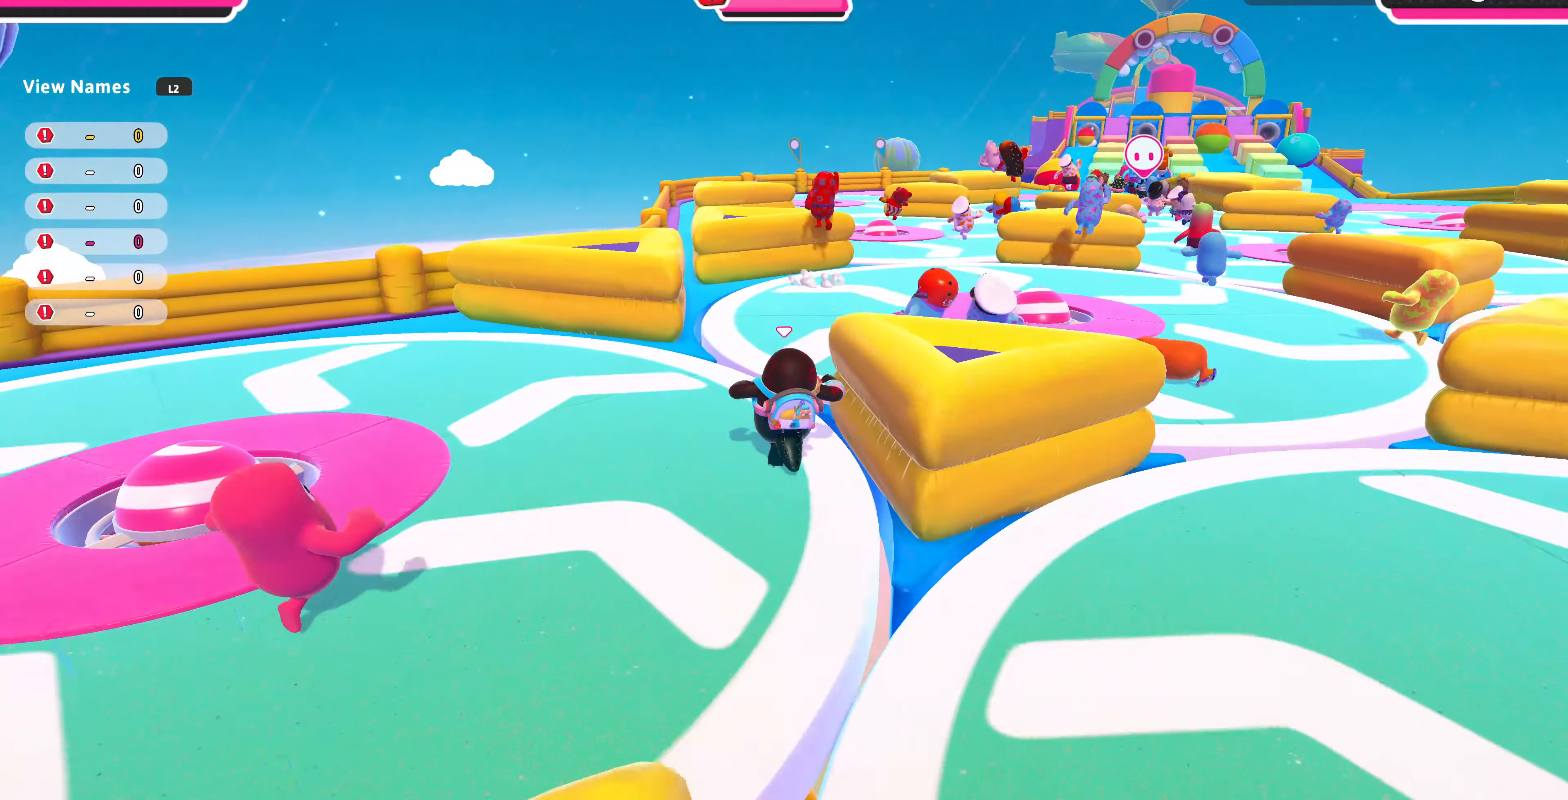
{"buttons": [], "left_stick": "up", "right_stick": "center", "events": [[100, "right_stick", "right"], [434, "right_stick", "center"]]}
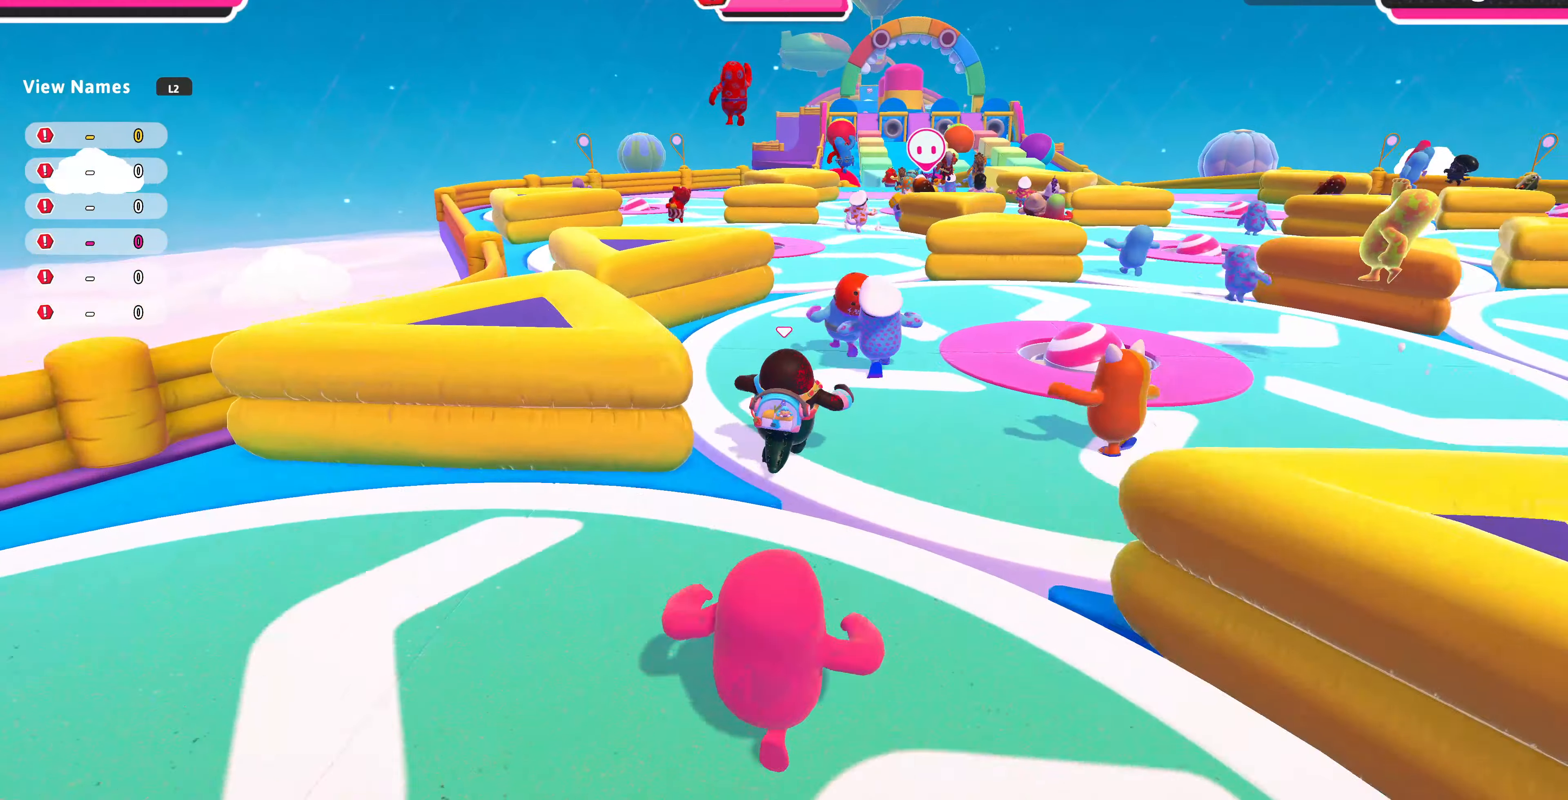
{"buttons": [], "left_stick": "up", "right_stick": "center", "events": []}
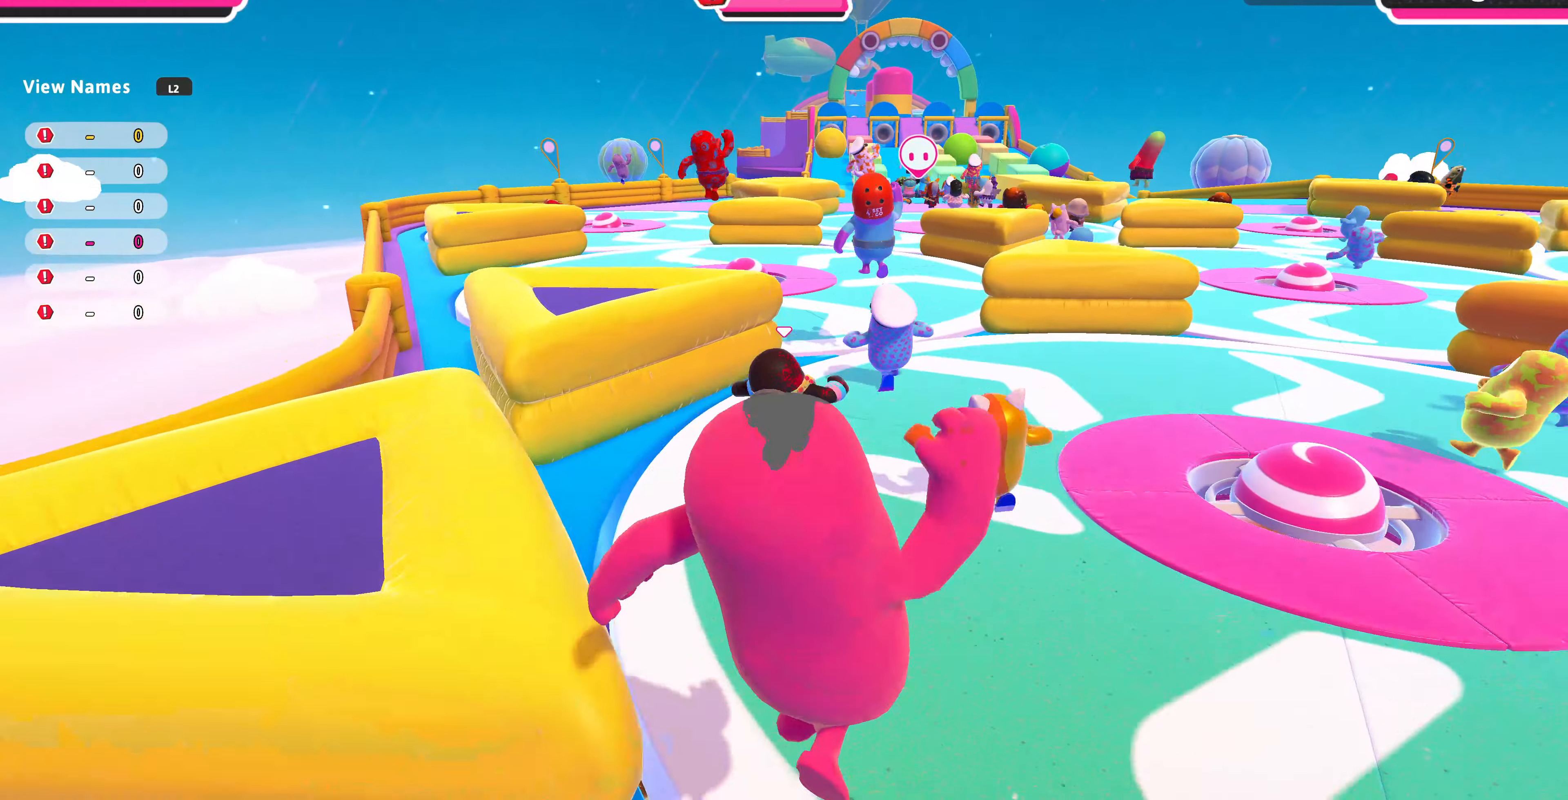
{"buttons": [], "left_stick": "up", "right_stick": "center", "events": []}
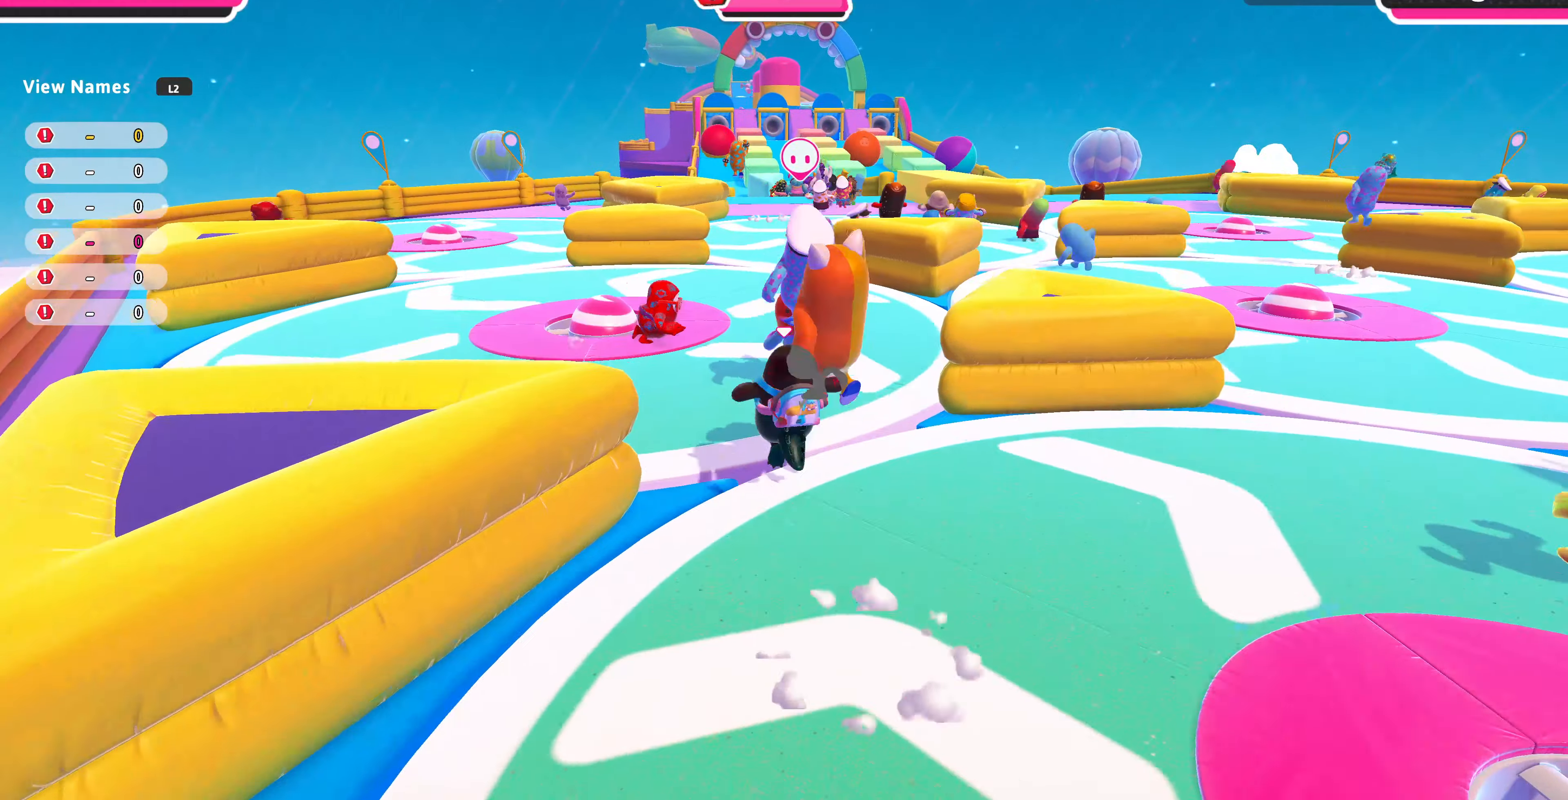
{"buttons": [], "left_stick": "up-right", "right_stick": "center", "events": [[100, "left_stick", "up-right"]]}
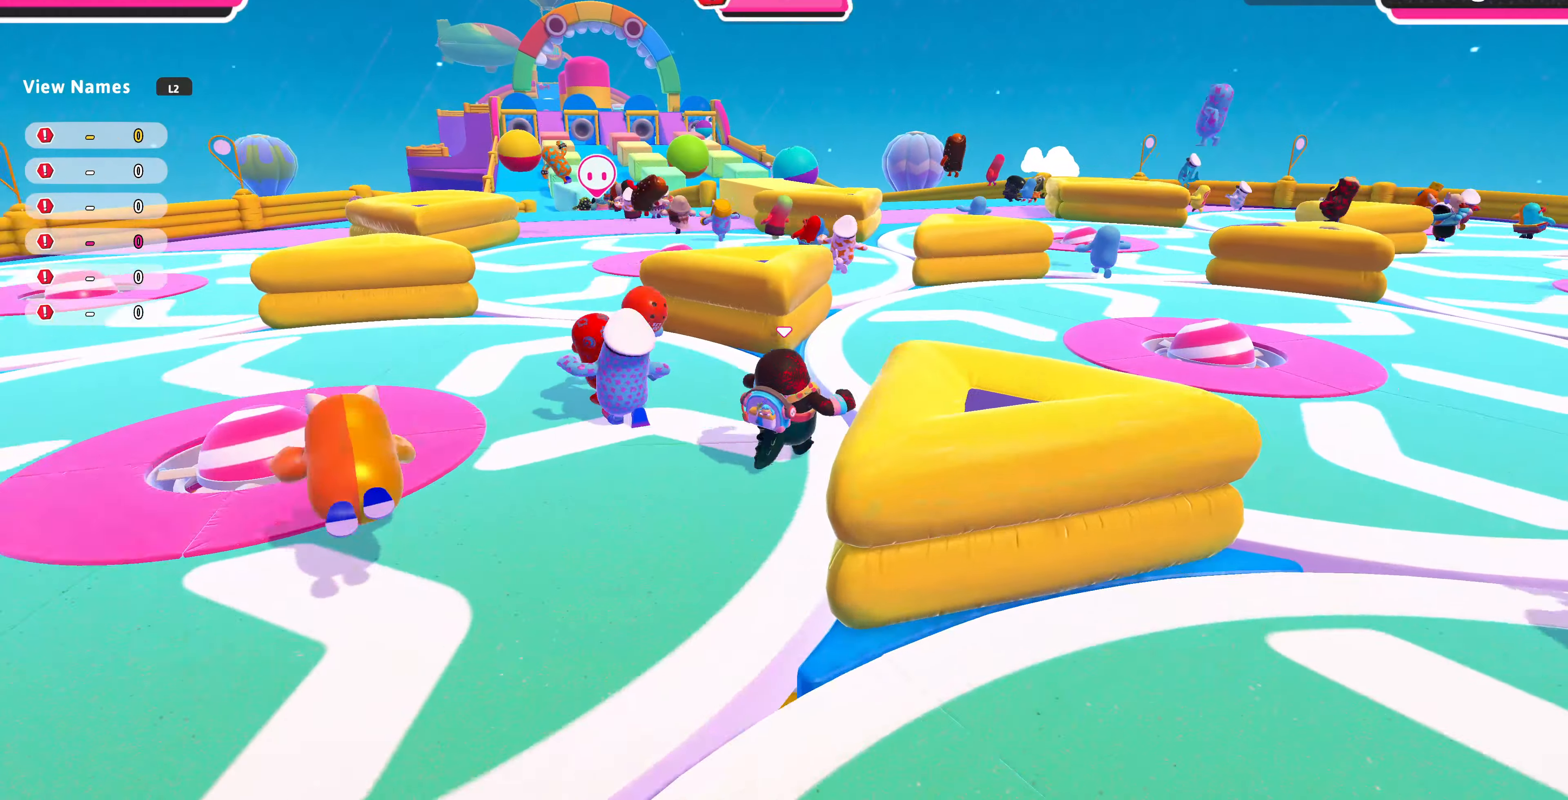
{"buttons": [], "left_stick": "up", "right_stick": "center", "events": [[300, "left_stick", "up"]]}
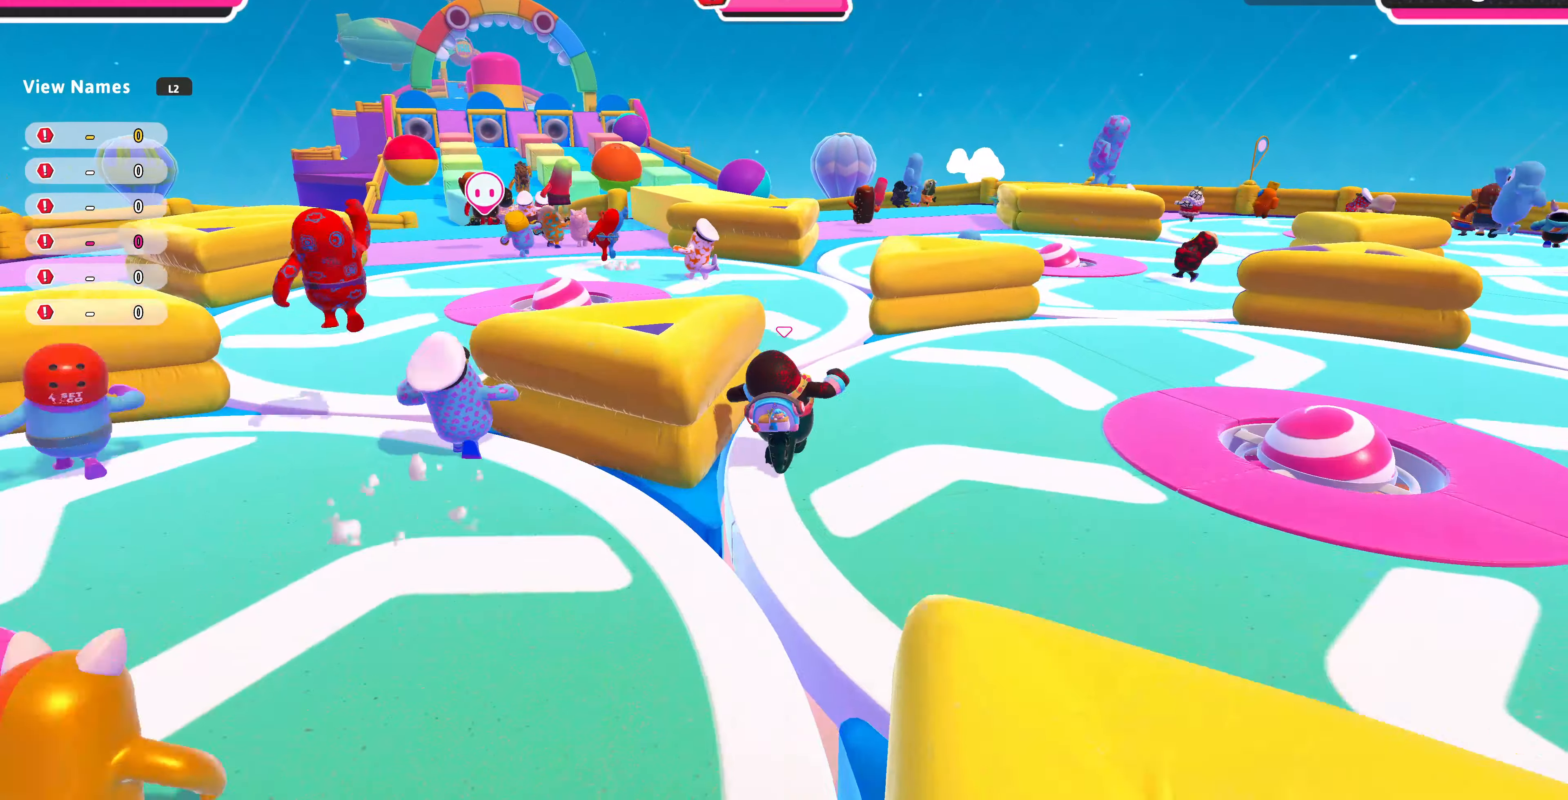
{"buttons": [], "left_stick": "up", "right_stick": "center", "events": []}
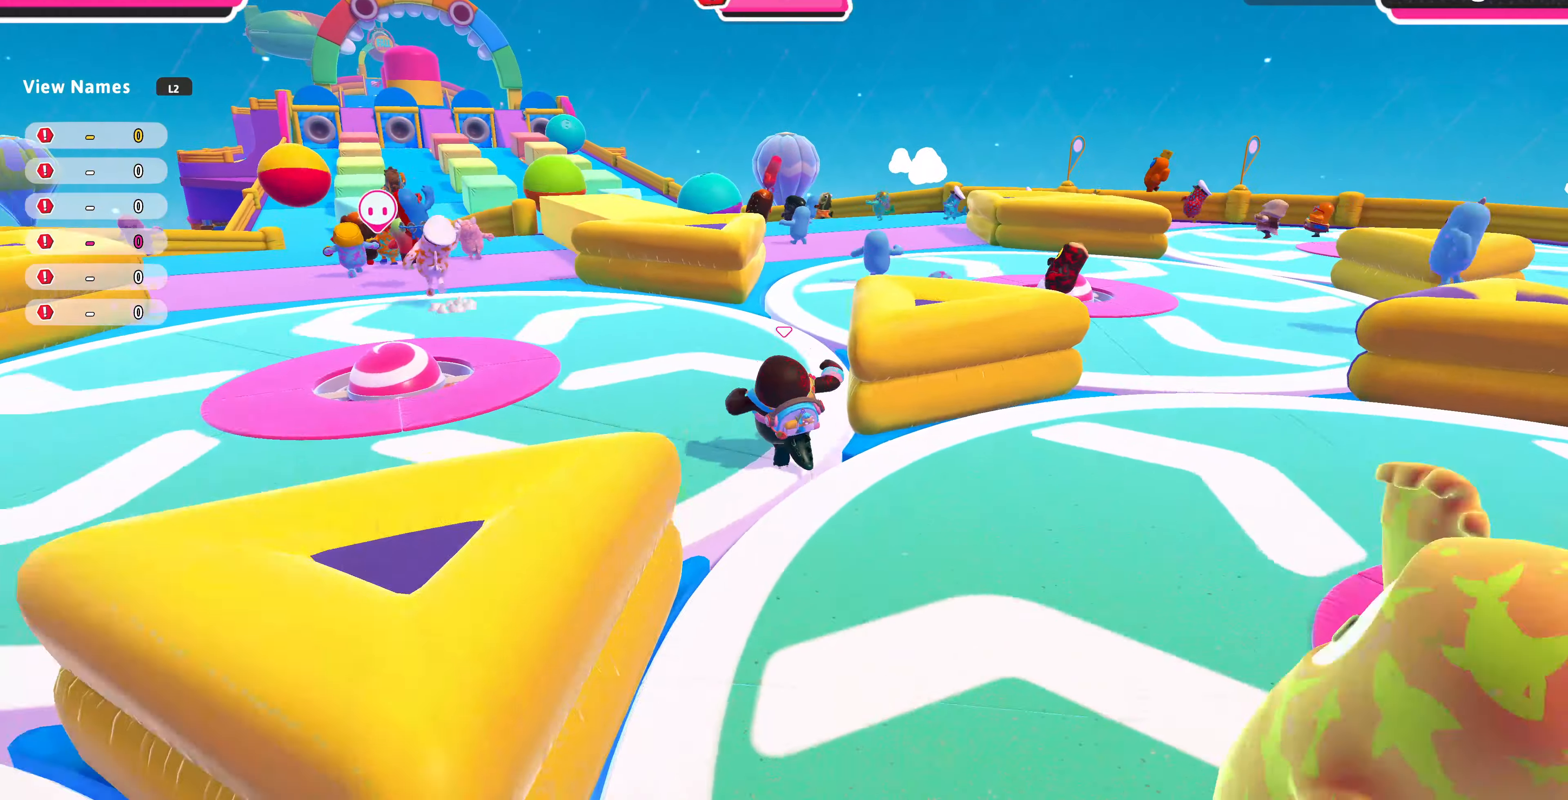
{"buttons": [], "left_stick": "up", "right_stick": "center", "events": []}
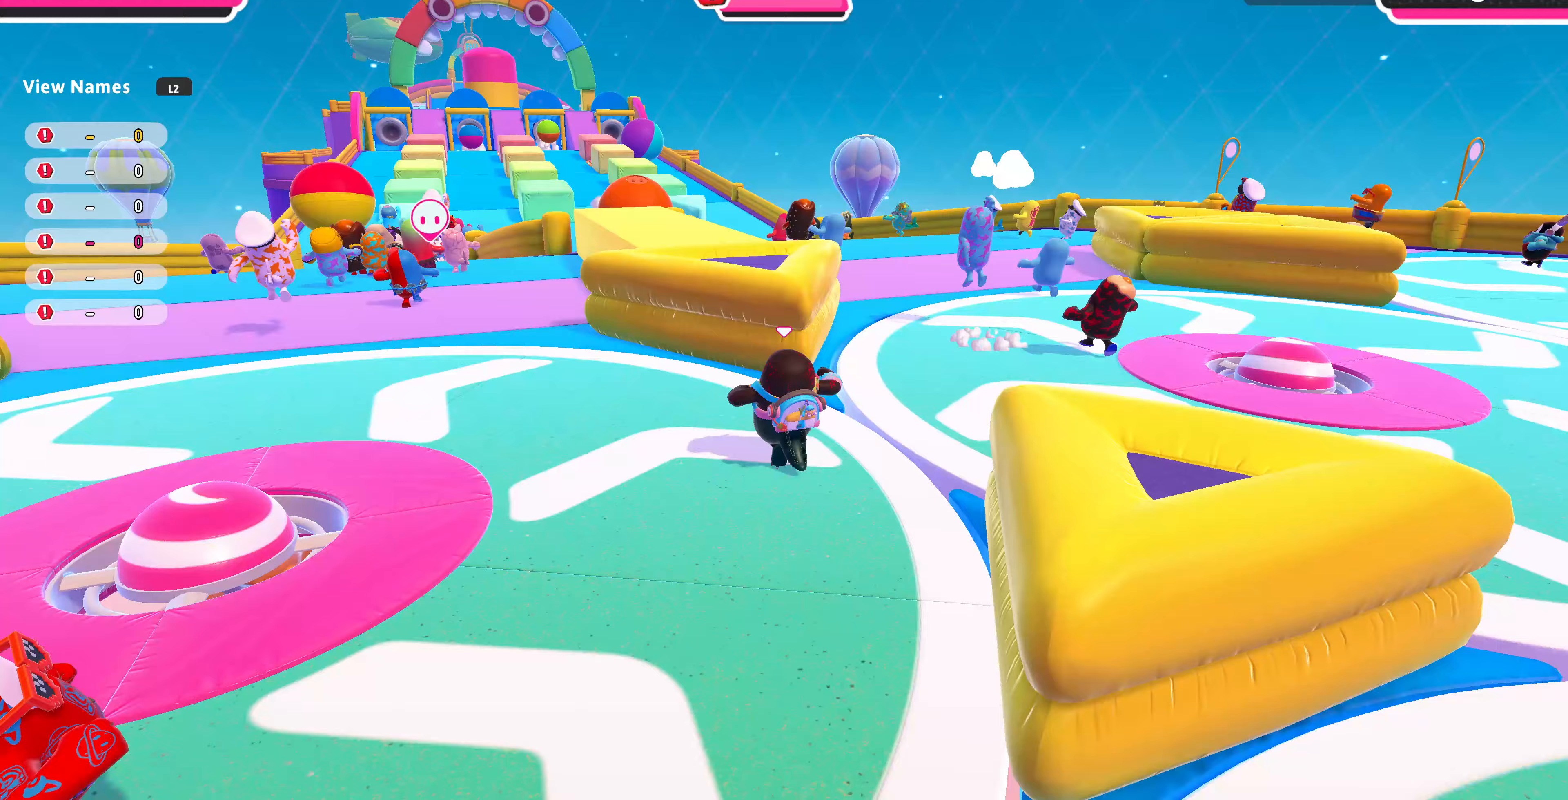
{"buttons": ["CROSS"], "left_stick": "up", "right_stick": "center", "events": [[500, "CROSS", "down"]]}
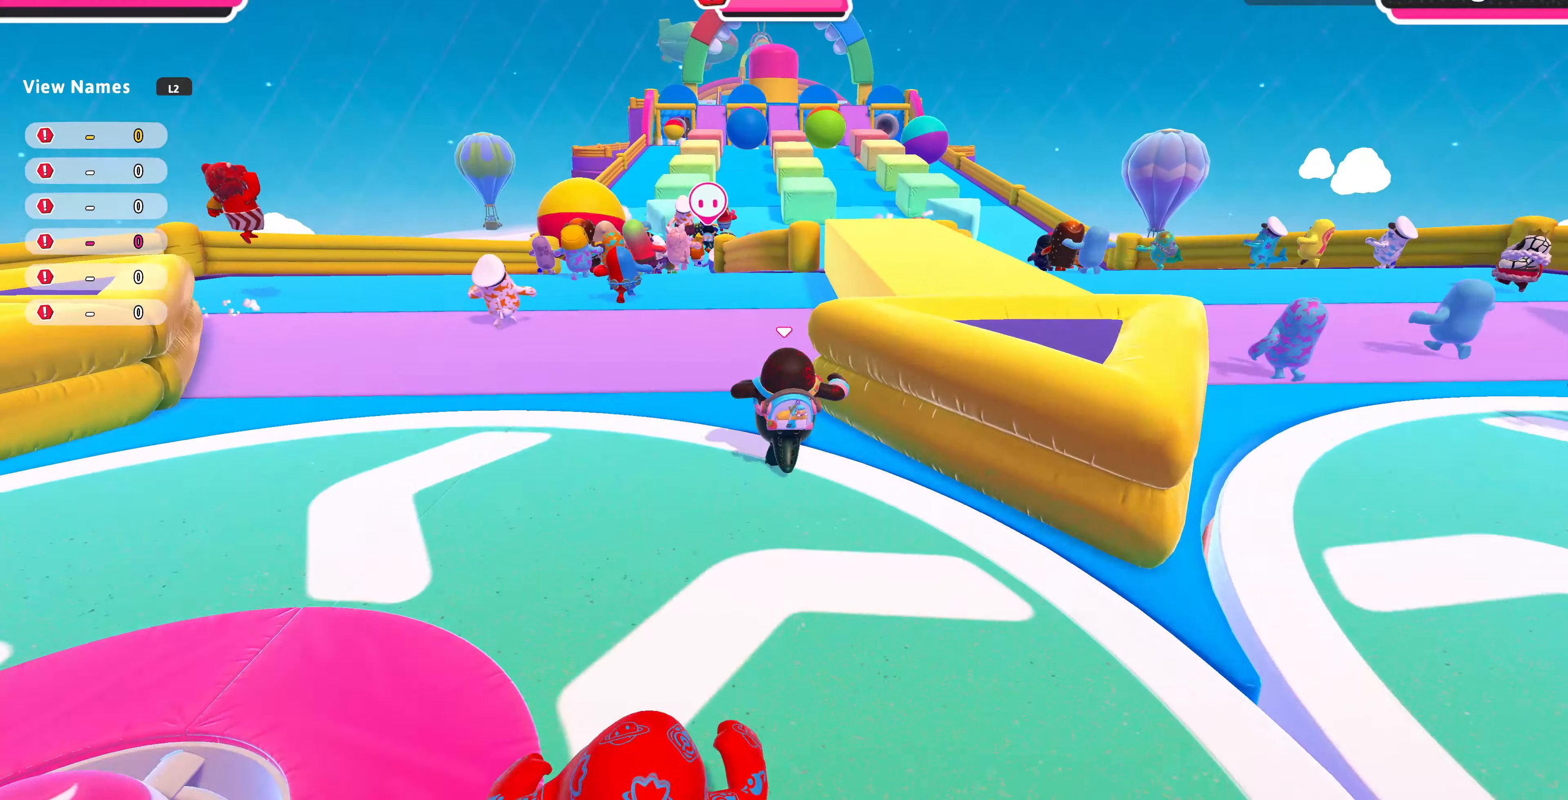
{"buttons": [], "left_stick": "up", "right_stick": "right", "events": [[133, "CROSS", "up"], [400, "right_stick", "right"]]}
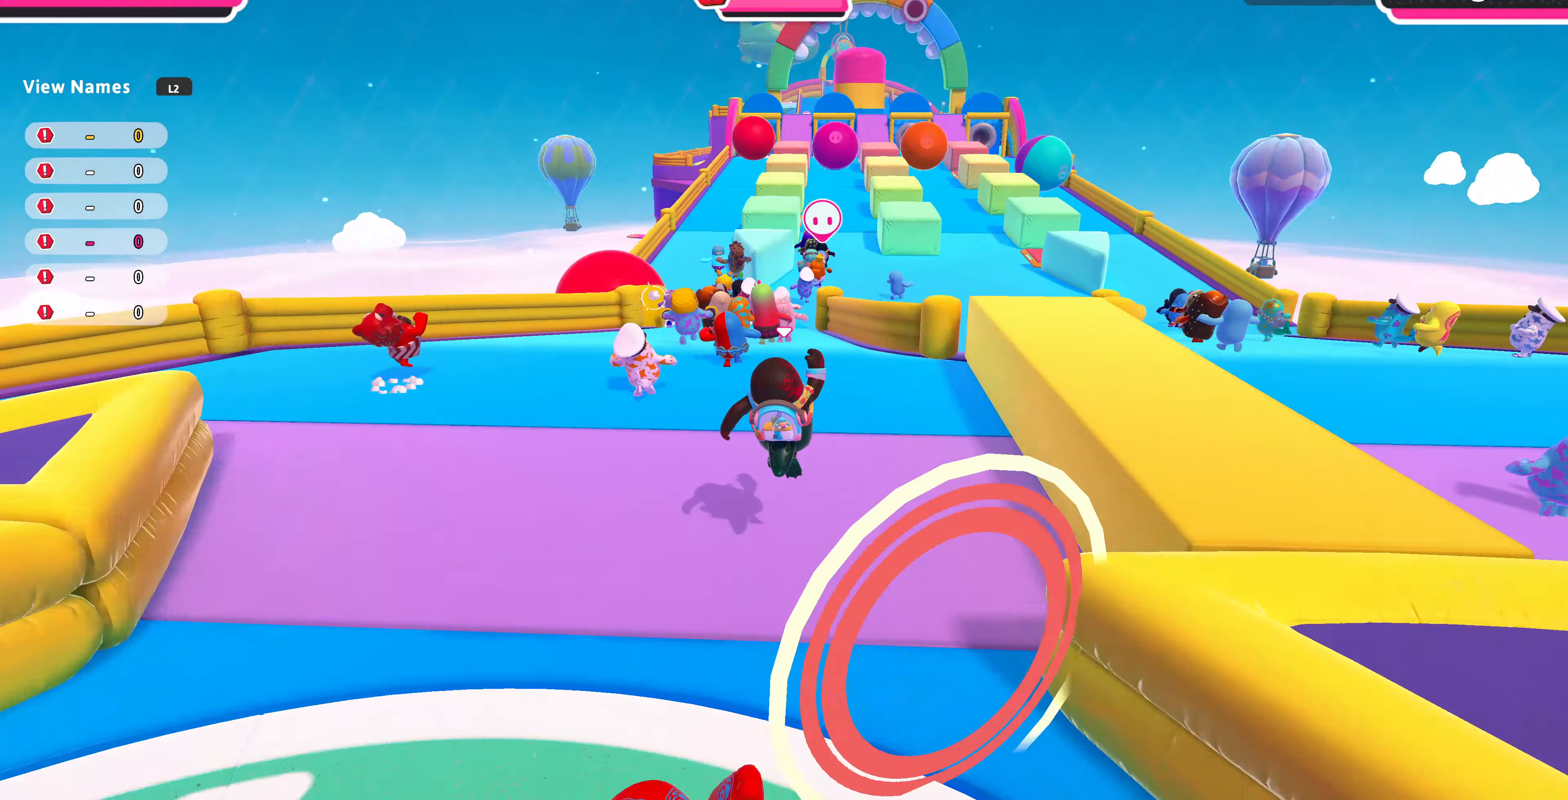
{"buttons": [], "left_stick": "up", "right_stick": "center", "events": [[33, "right_stick", "center"]]}
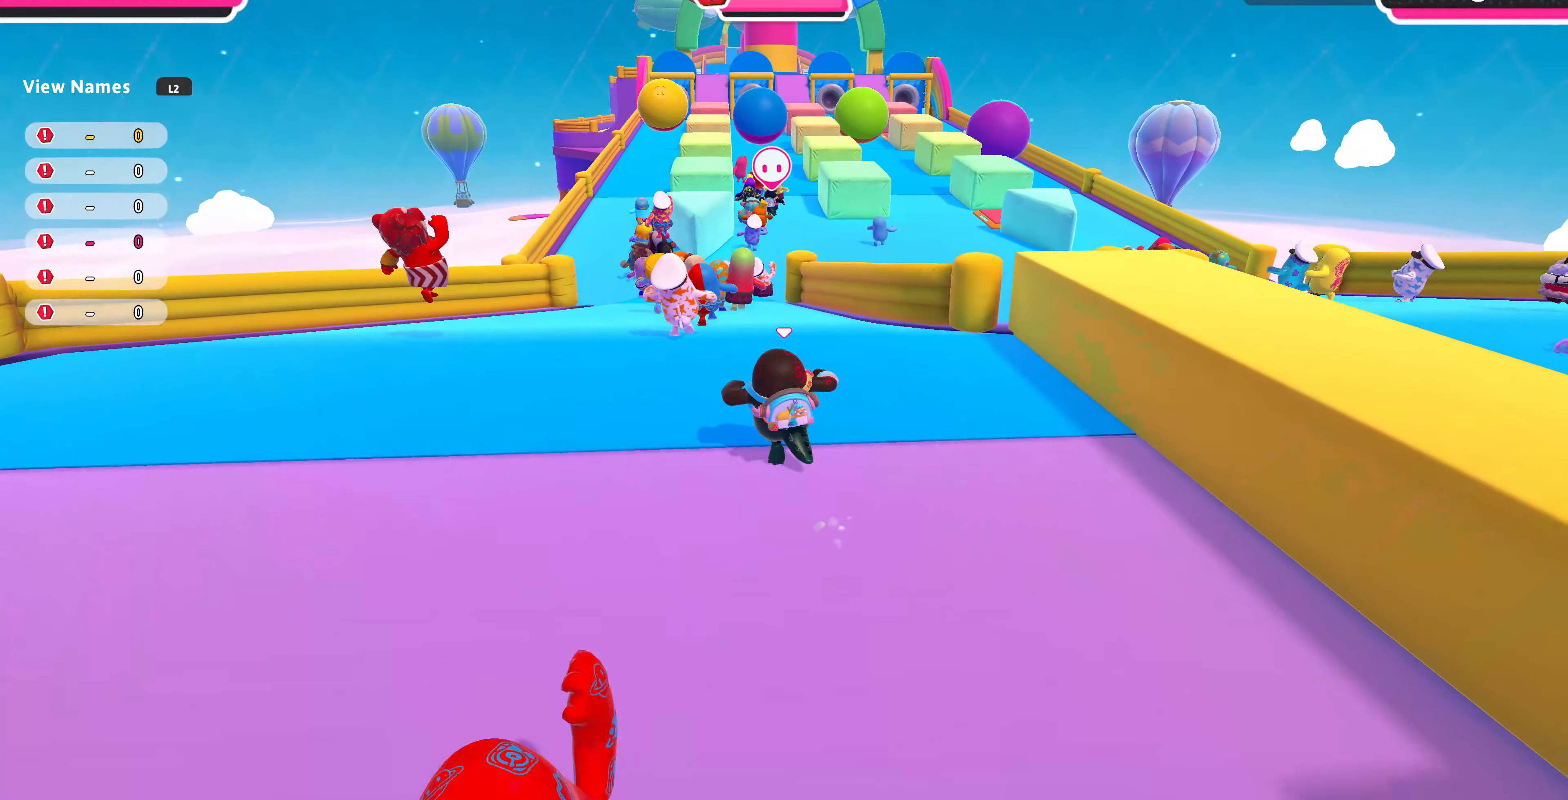
{"buttons": [], "left_stick": "up", "right_stick": "center", "events": []}
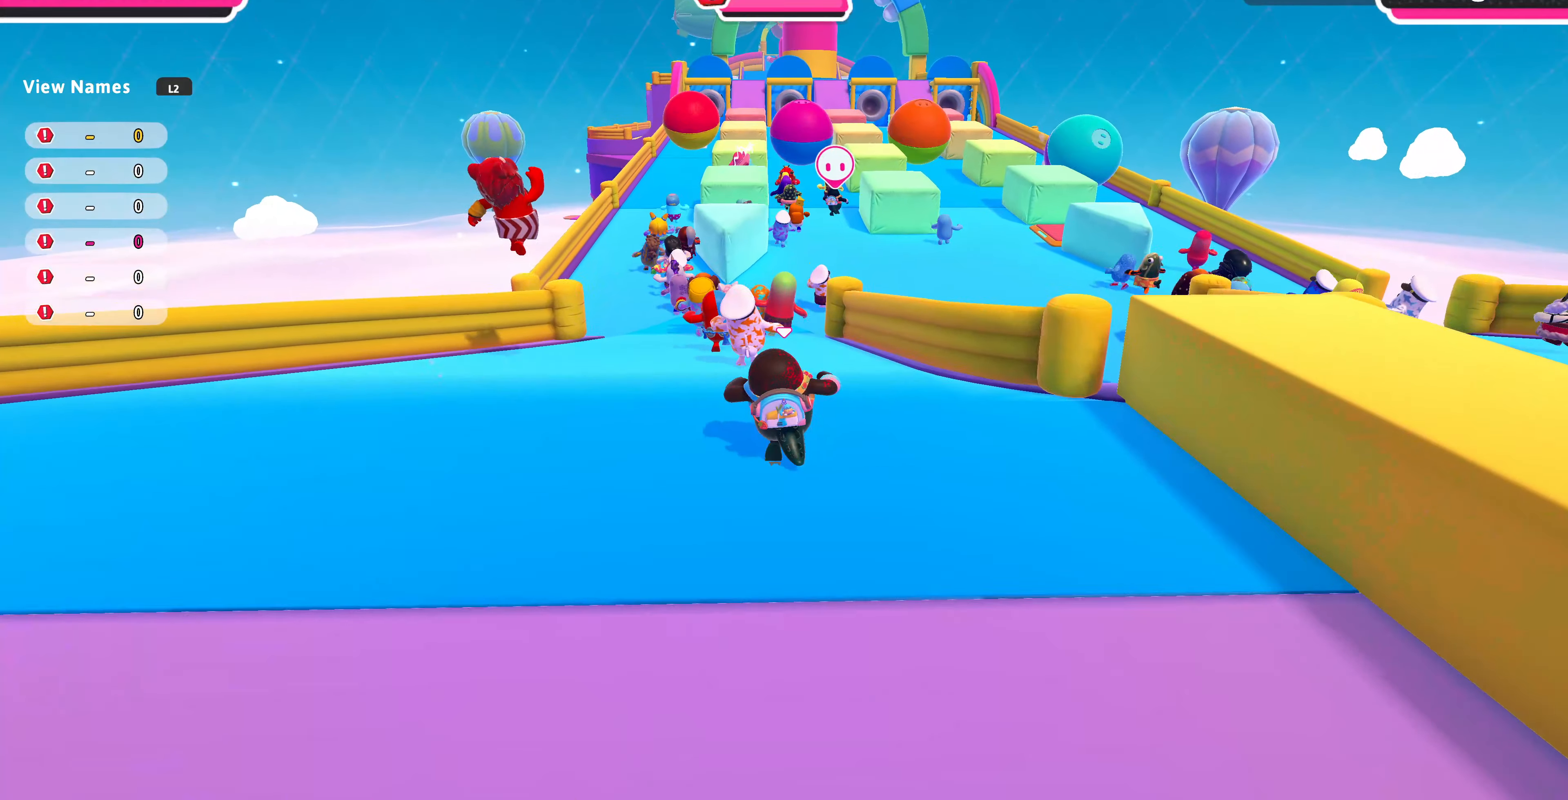
{"buttons": [], "left_stick": "up", "right_stick": "center", "events": []}
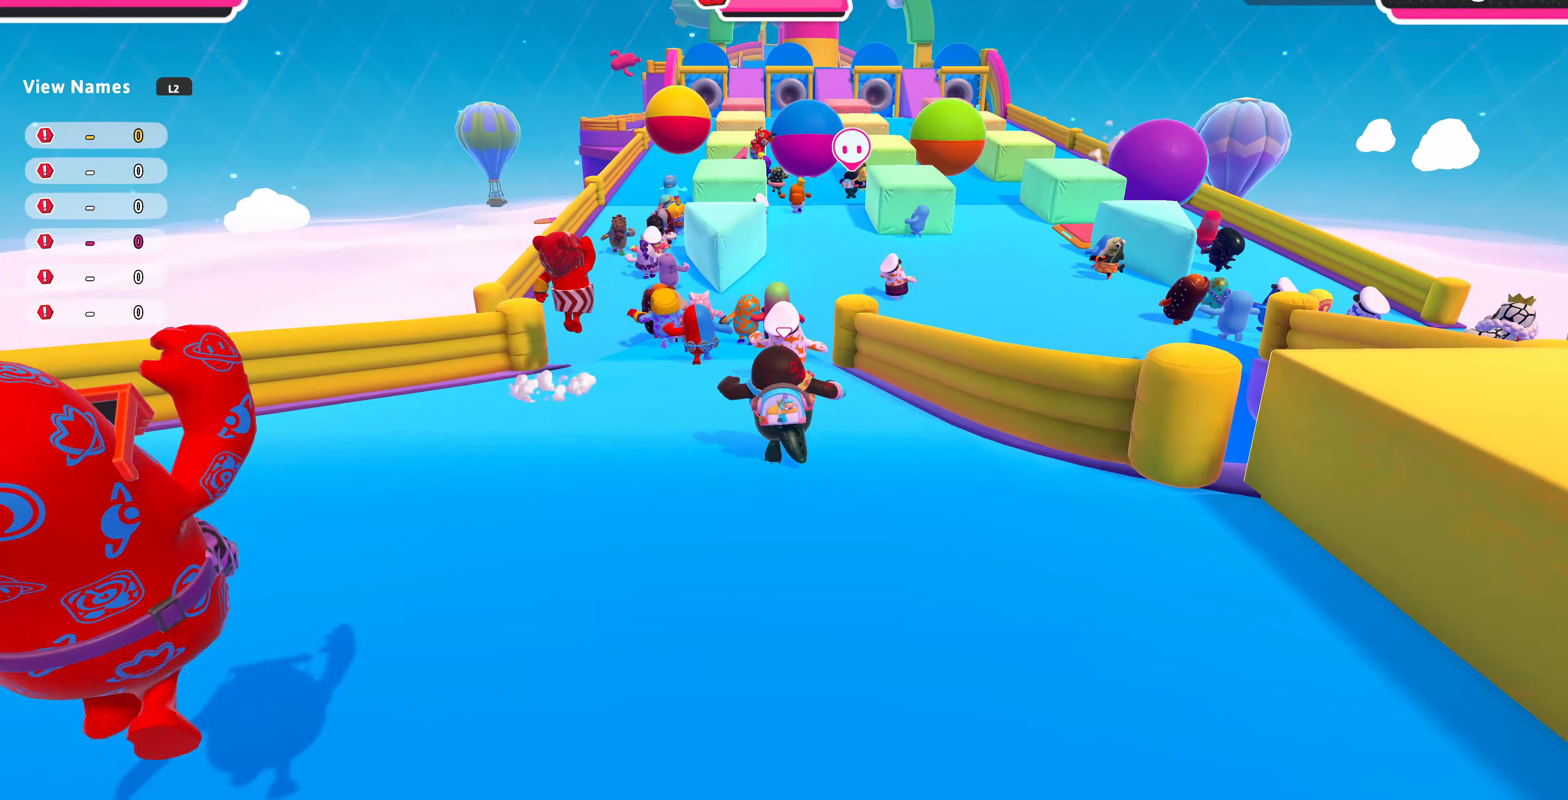
{"buttons": [], "left_stick": "up", "right_stick": "center", "events": []}
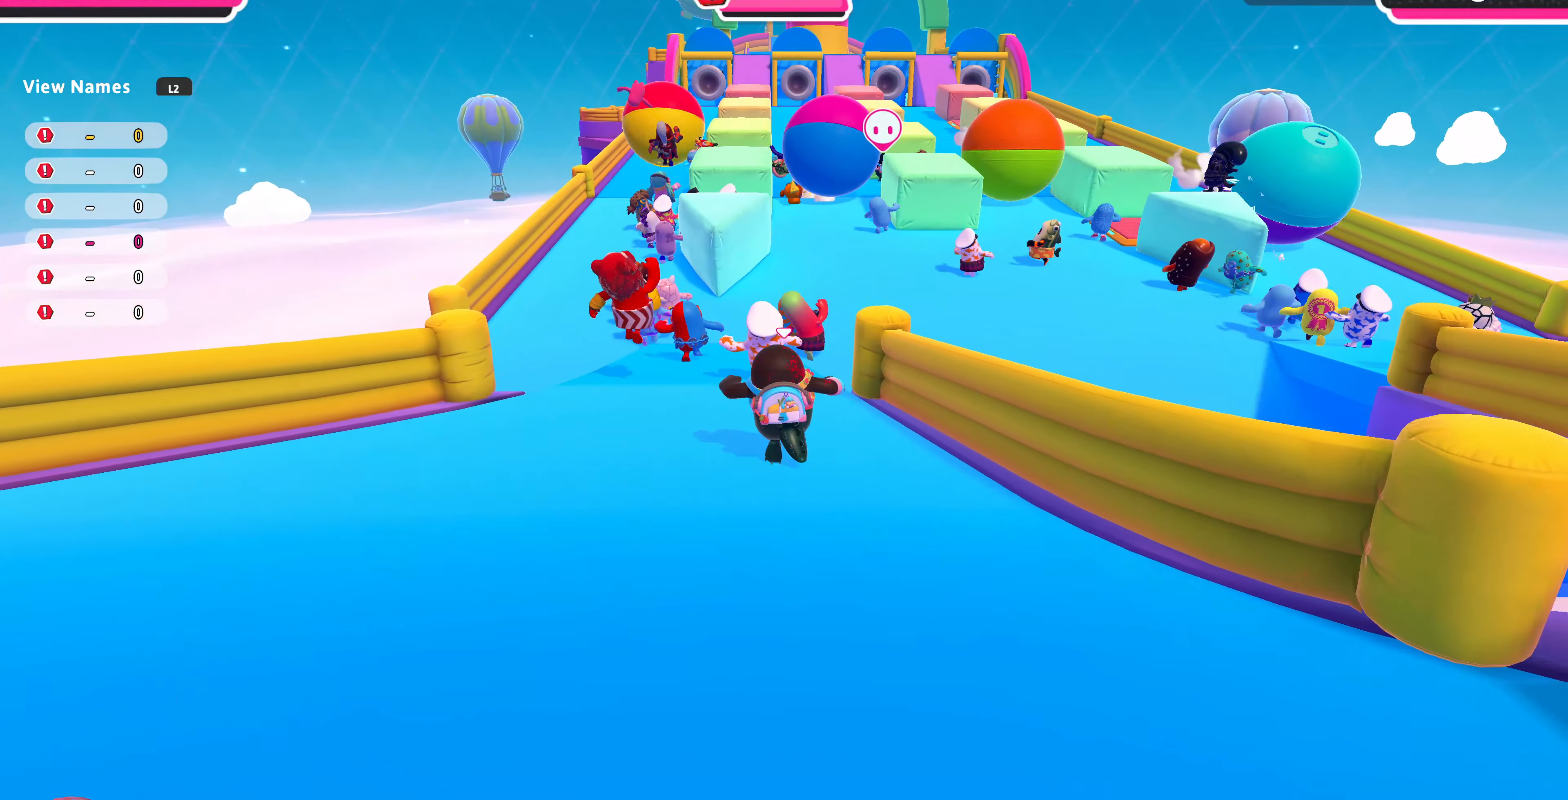
{"buttons": [], "left_stick": "up", "right_stick": "center", "events": []}
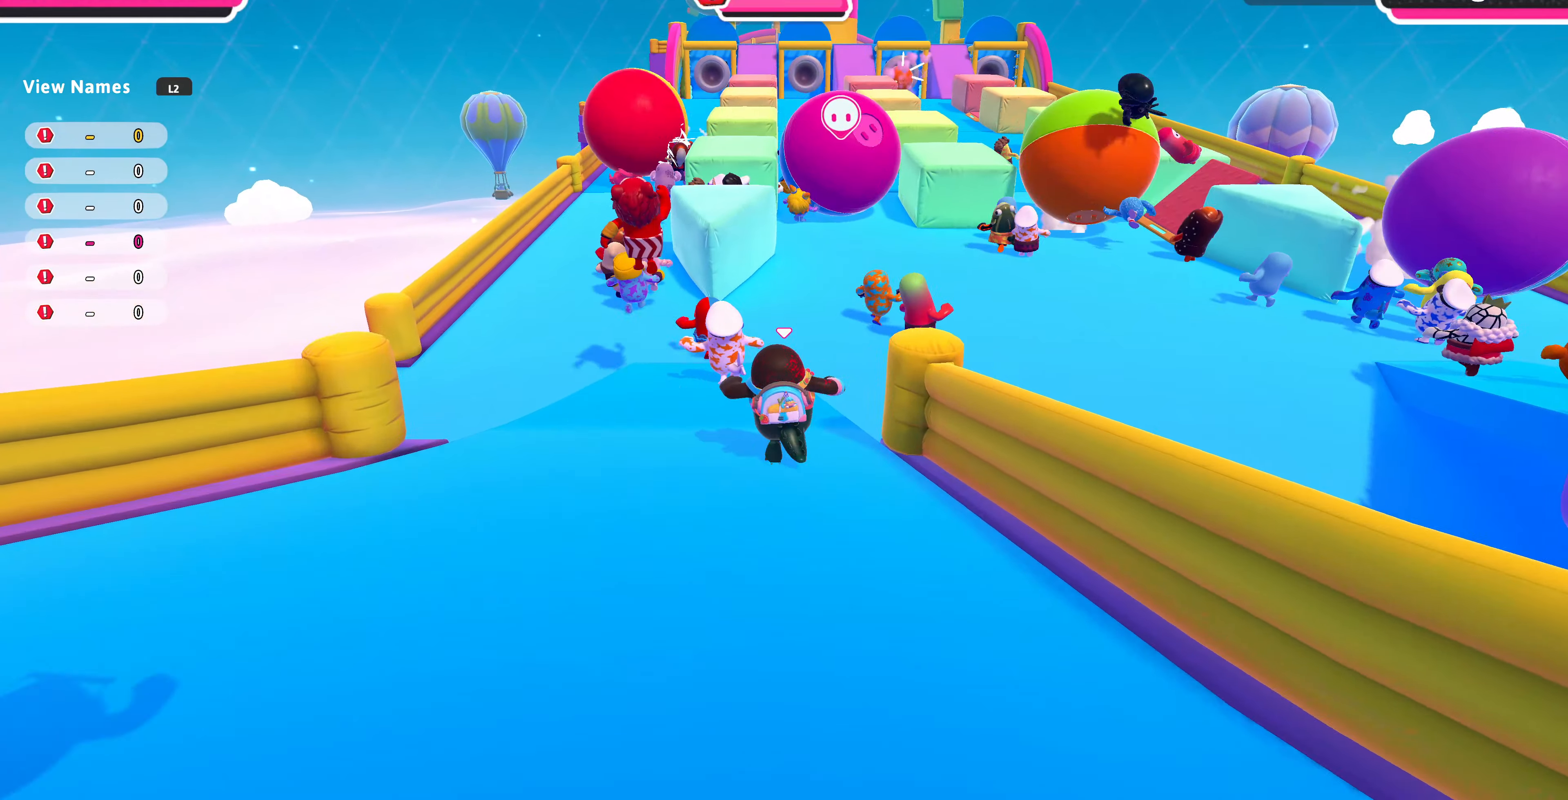
{"buttons": [], "left_stick": "up", "right_stick": "center", "events": []}
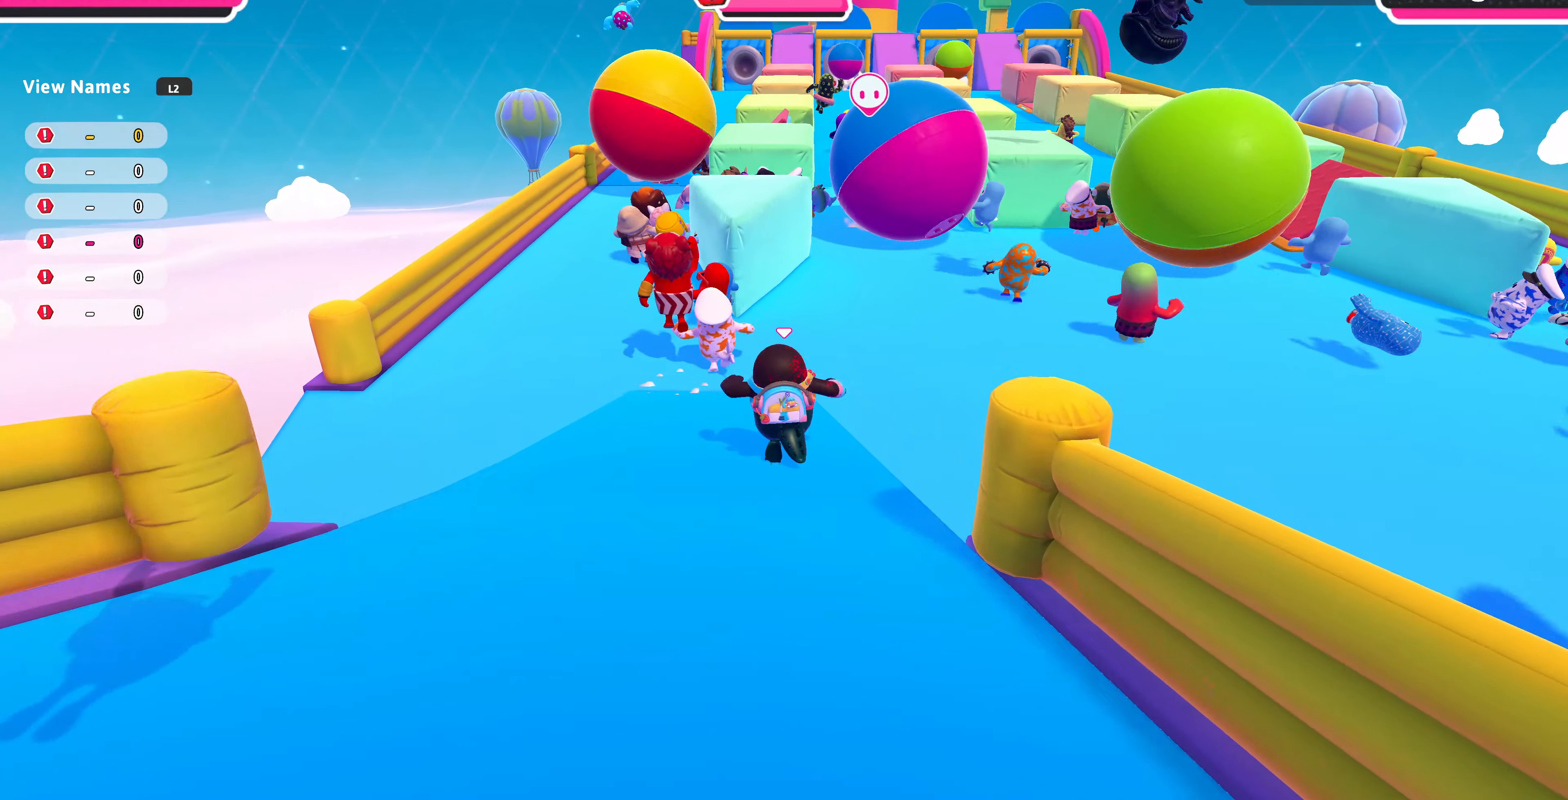
{"buttons": [], "left_stick": "up", "right_stick": "center", "events": []}
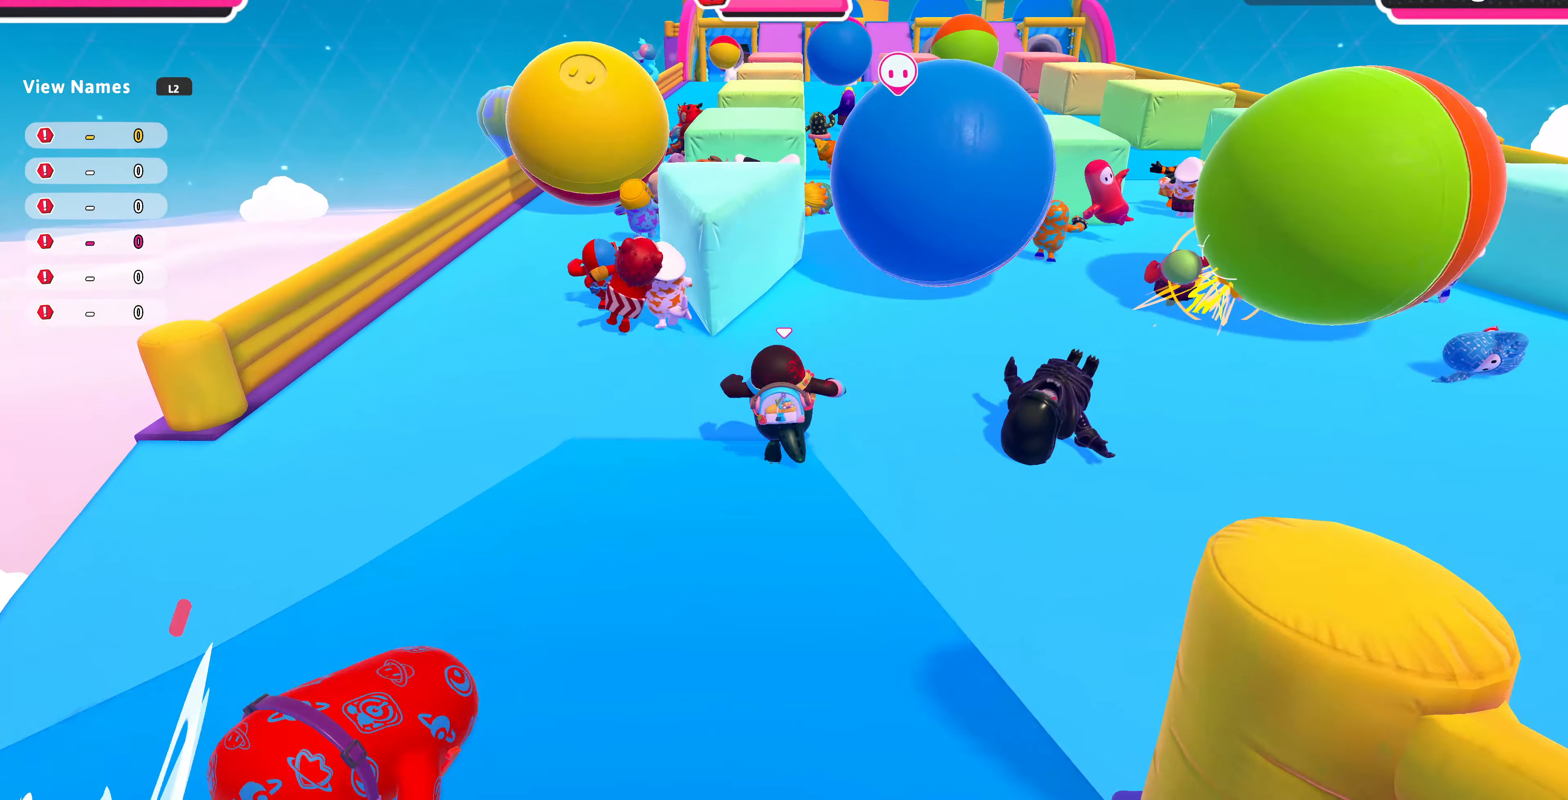
{"buttons": [], "left_stick": "up", "right_stick": "center", "events": []}
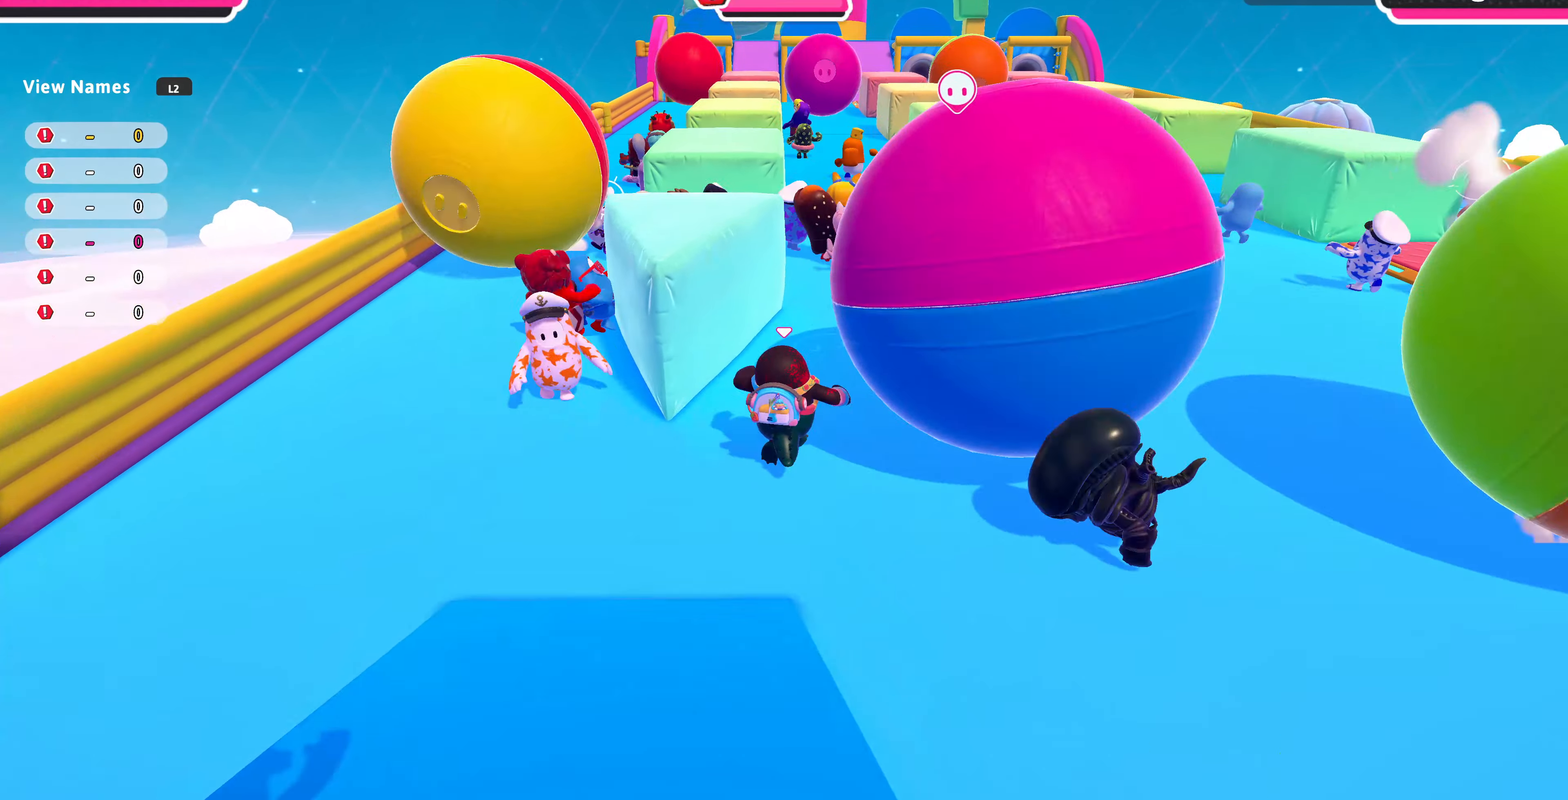
{"buttons": [], "left_stick": "up", "right_stick": "center", "events": []}
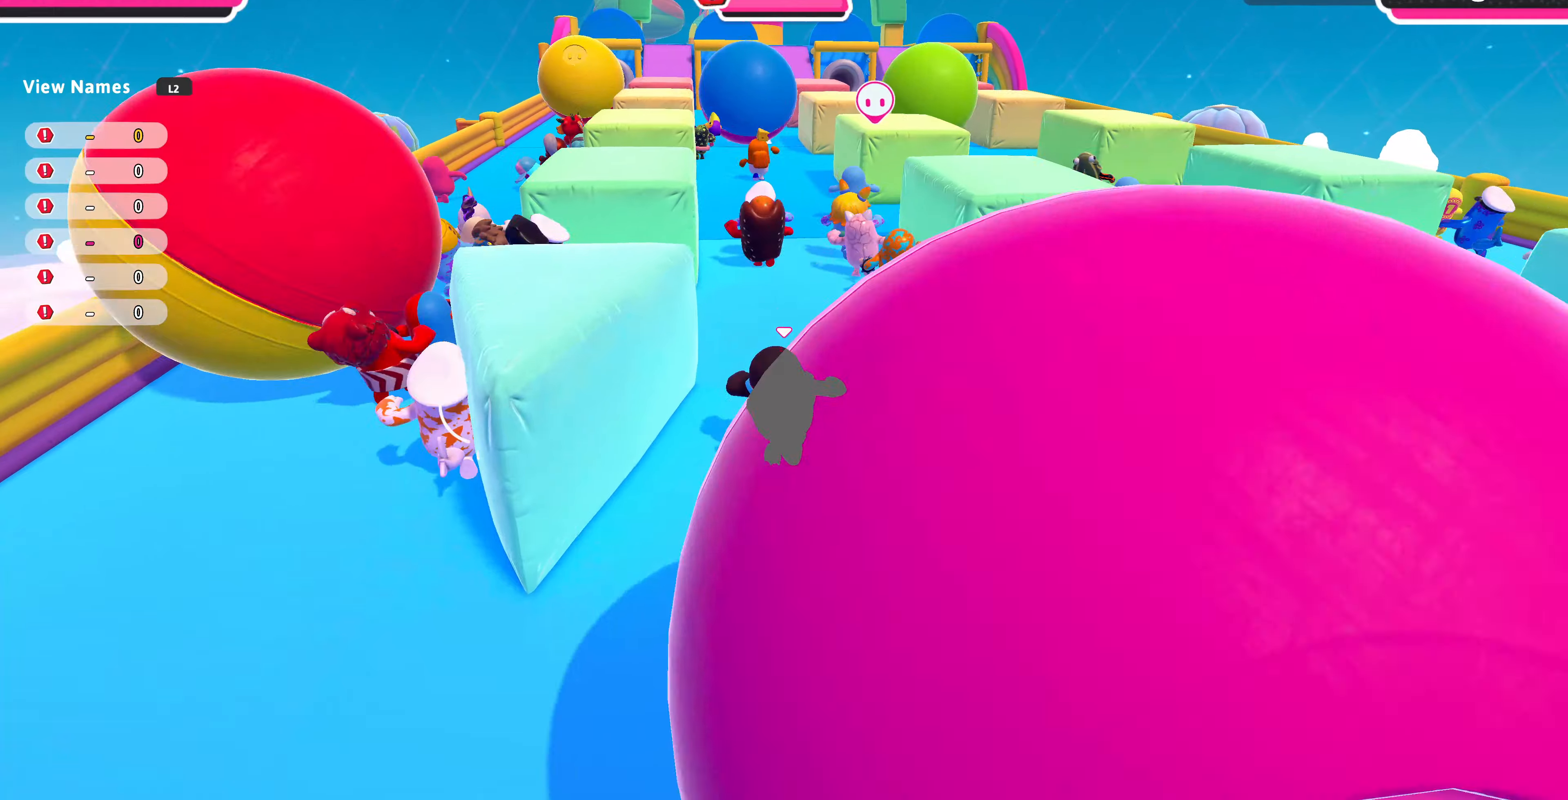
{"buttons": [], "left_stick": "up", "right_stick": "center", "events": []}